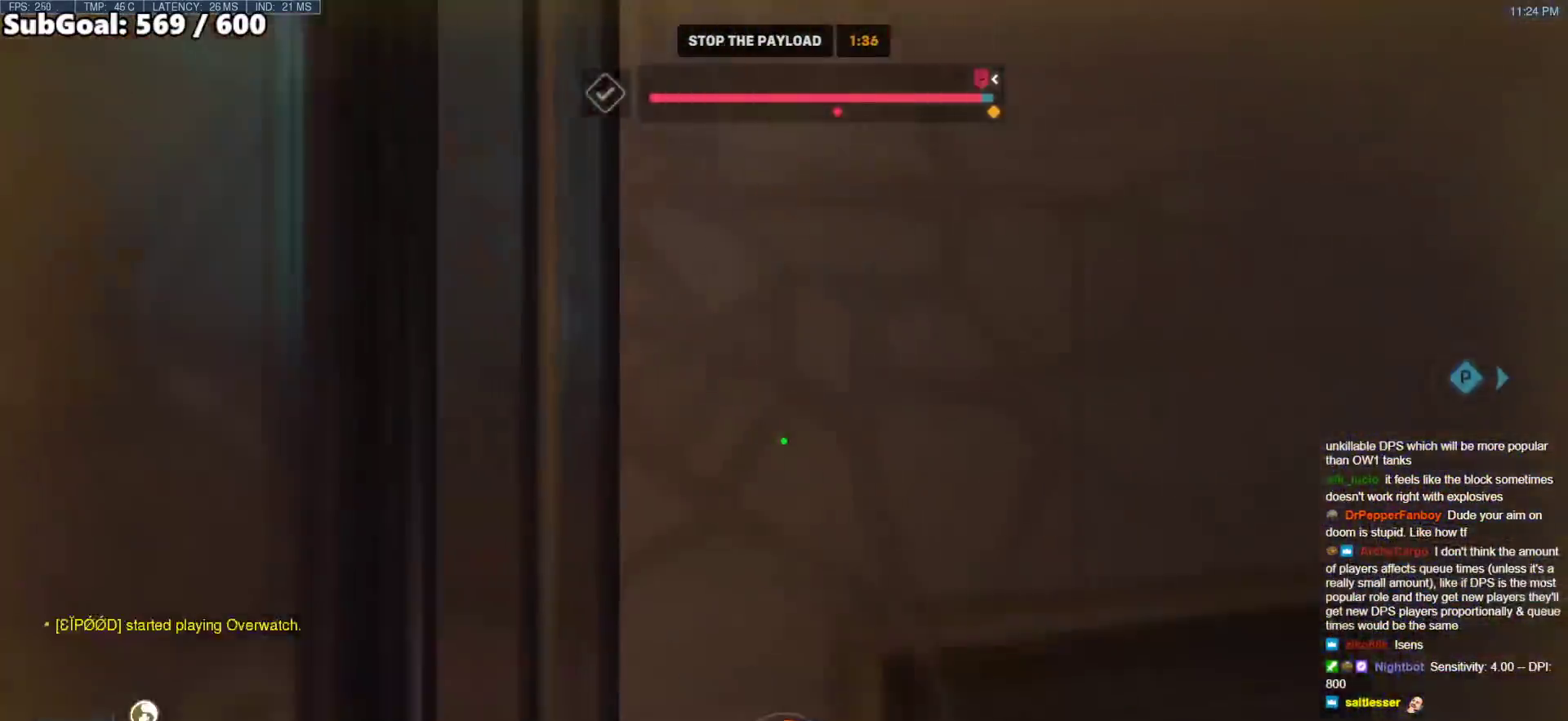
Gameplay with keyboard and mouse; each line is a JSON object with the keys and mouse buttons held at the frame after it. "events" lists presses ("down") and releases ("up") of "a", "ctrl", "d", "e", "f", "melee", "q", "r", "s", "shift", "space", "w", "mouse_left" and "mouse_right" between this image and that frame as [ms after this image, input, new state], when the widget could be followed in between. "mouse_left", "mouse_right" = the "left", "right" buttons of the "mouse" list. No other keys are recorded. Mouse movement is not recorded. Key names are as the overlay labels them; some are game actions (e.g. jump) rather than physical keys.
{"keys": ["d", "space", "w"], "mouse": [], "events": [[217, "d", "down"], [267, "a", "up"], [350, "w", "down"], [400, "space", "down"]]}
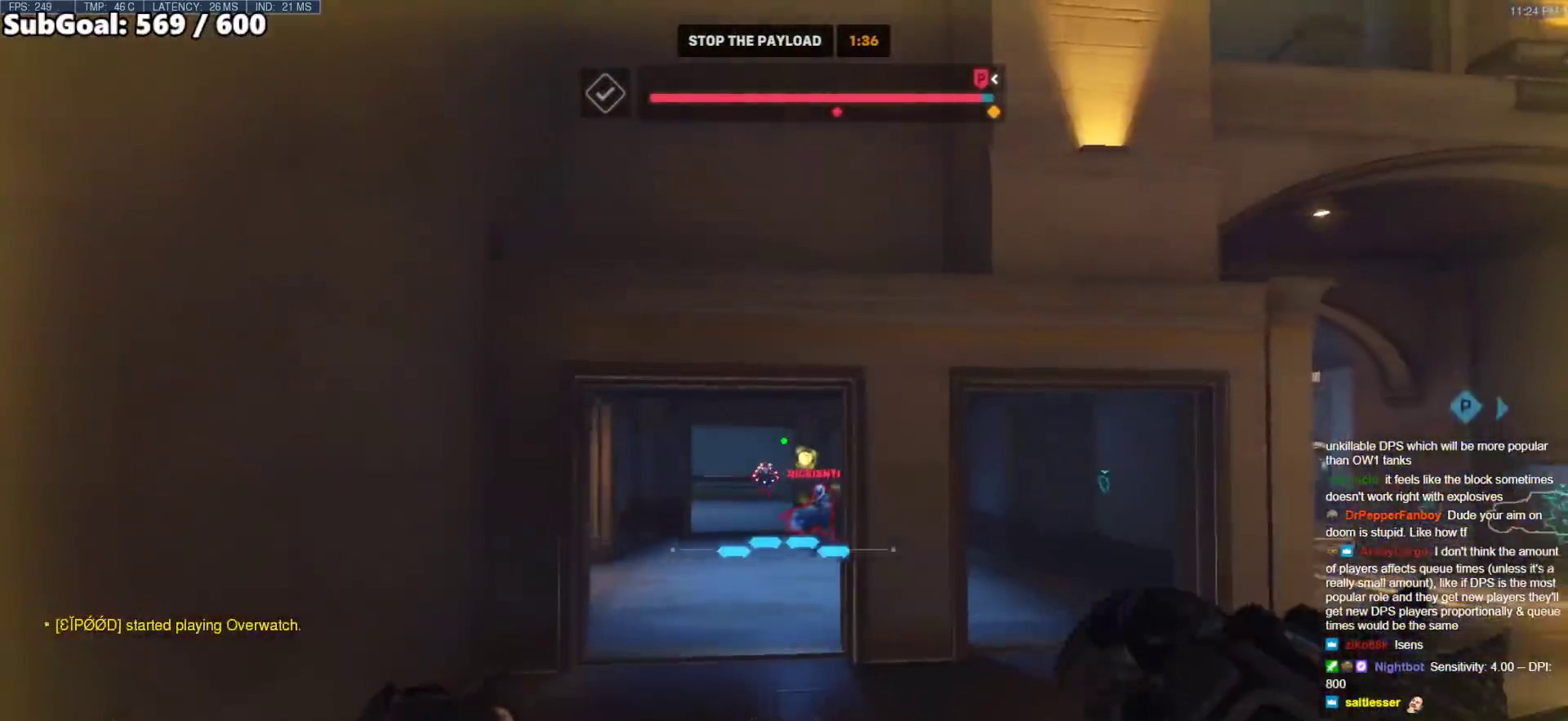
{"keys": ["d"], "mouse": [], "events": [[50, "space", "up"], [100, "mouse_left", "down"], [133, "shift", "down"], [183, "mouse_left", "up"], [183, "w", "up"], [233, "shift", "up"]]}
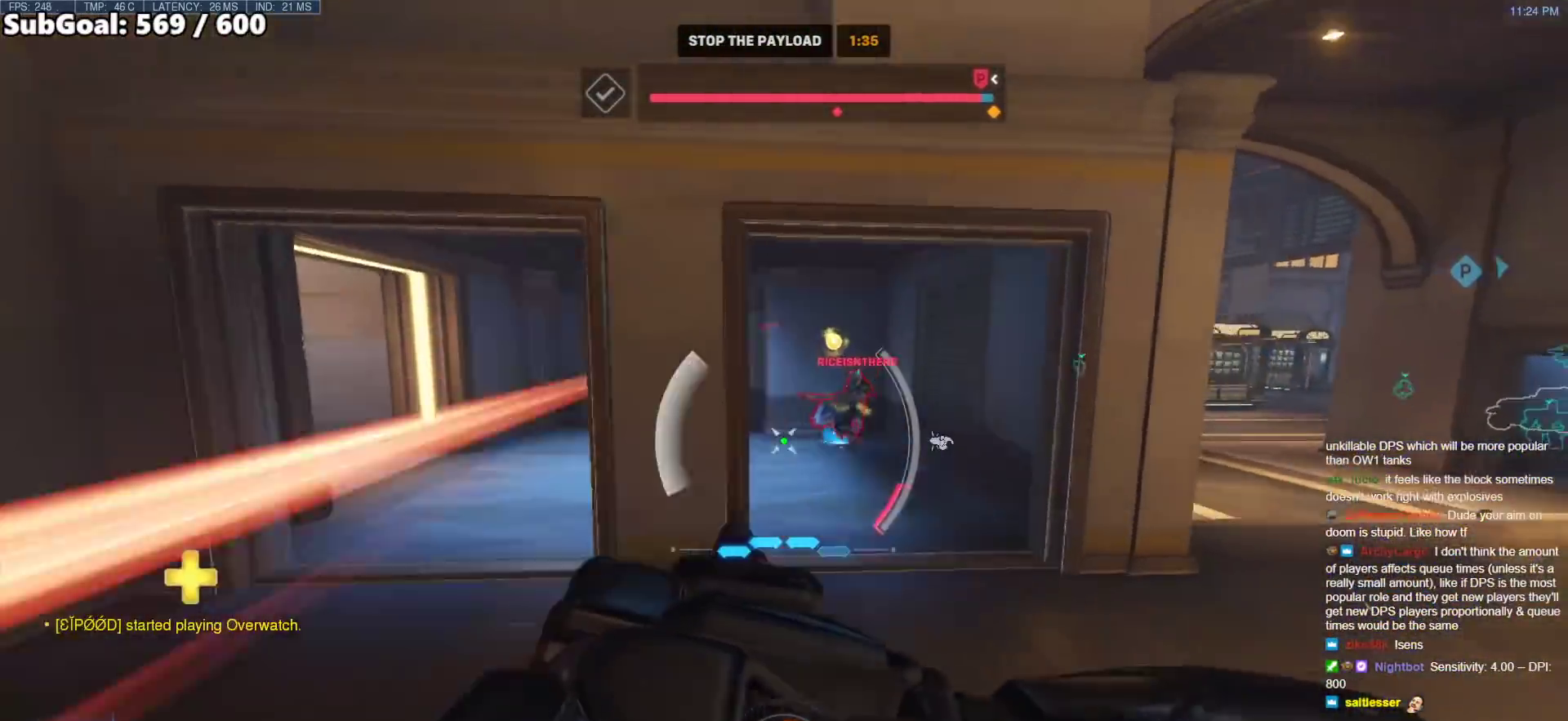
{"keys": ["a", "d", "w"], "mouse": [], "events": [[150, "w", "down"], [483, "a", "down"]]}
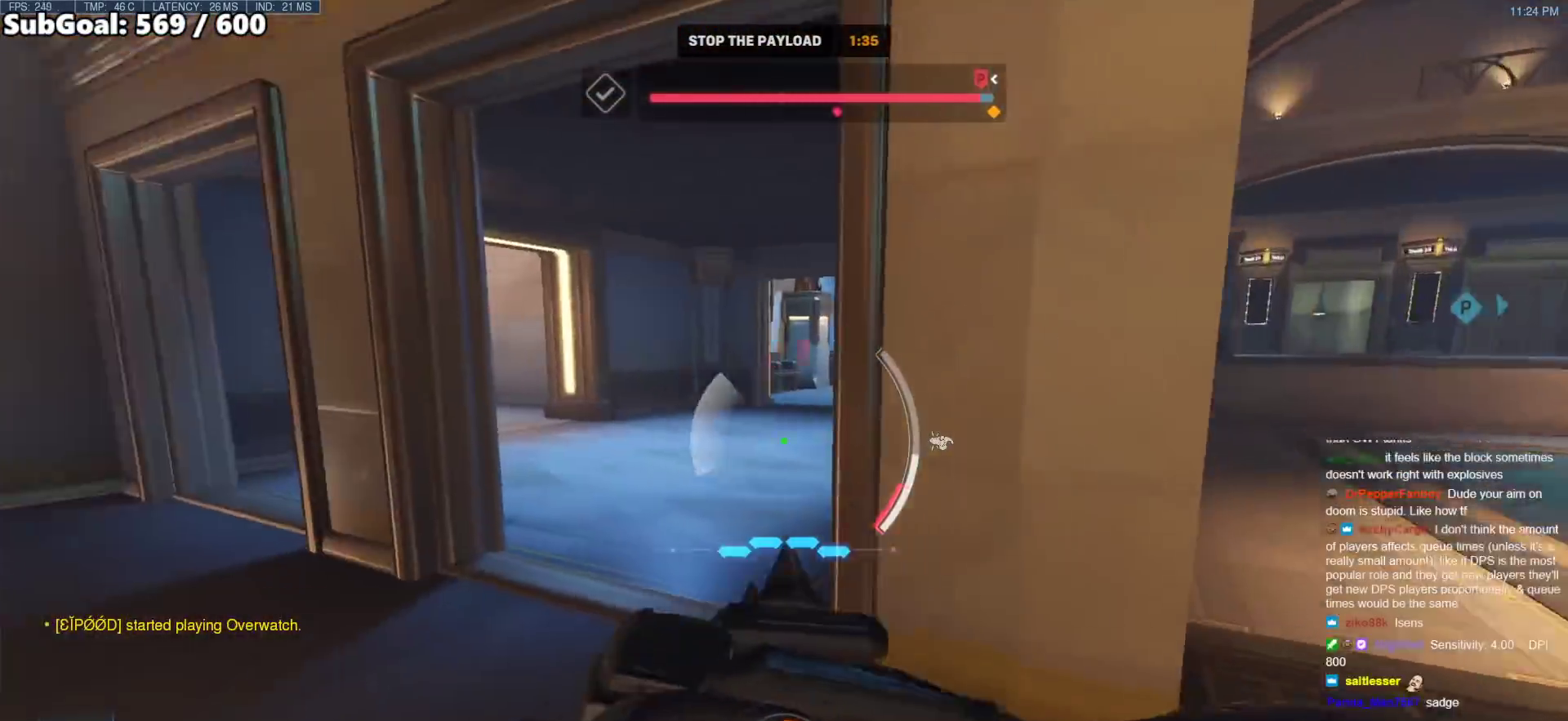
{"keys": ["a", "s"], "mouse": [], "events": [[33, "d", "up"], [117, "d", "down"], [167, "a", "up"], [167, "w", "up"], [267, "s", "down"], [317, "a", "down"], [317, "d", "up"]]}
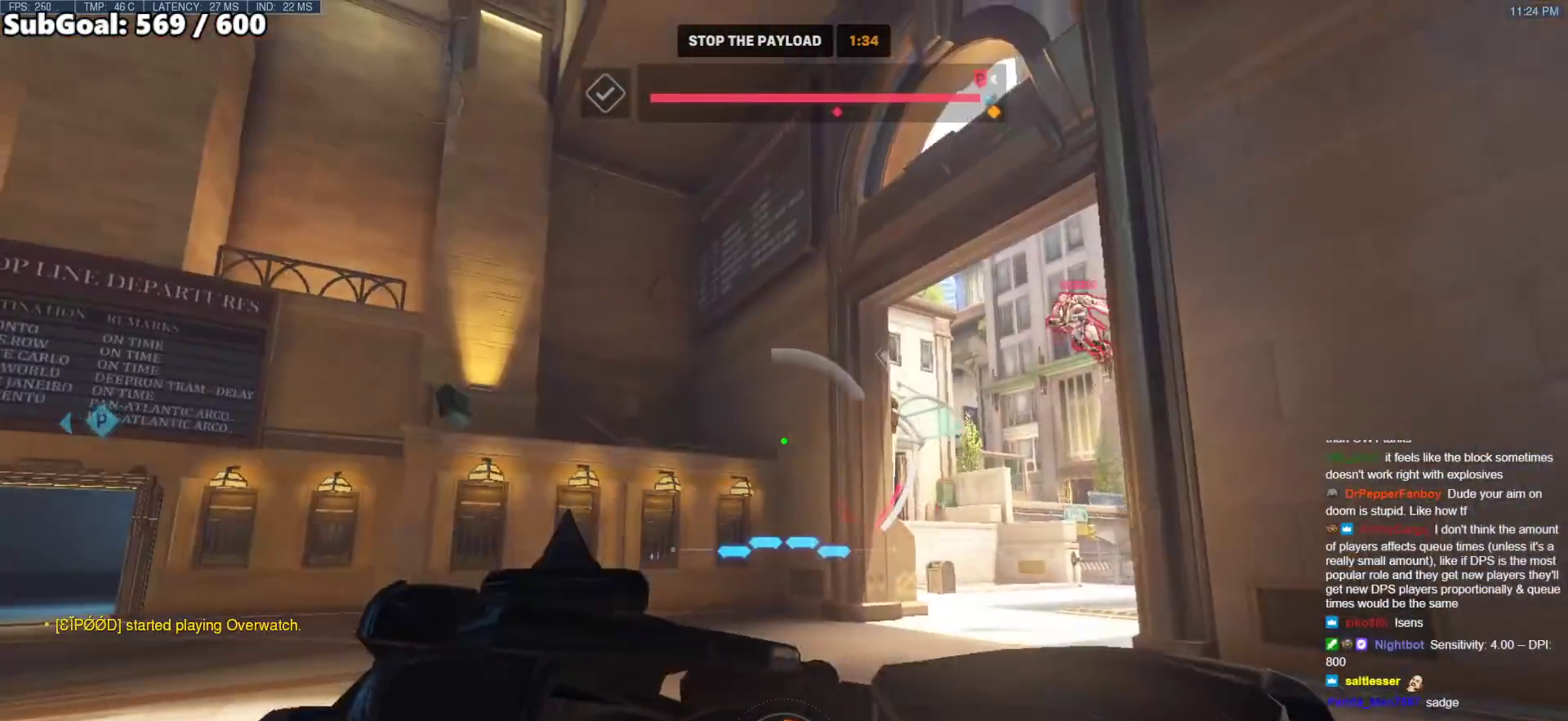
{"keys": ["s"], "mouse": [], "events": [[283, "a", "up"]]}
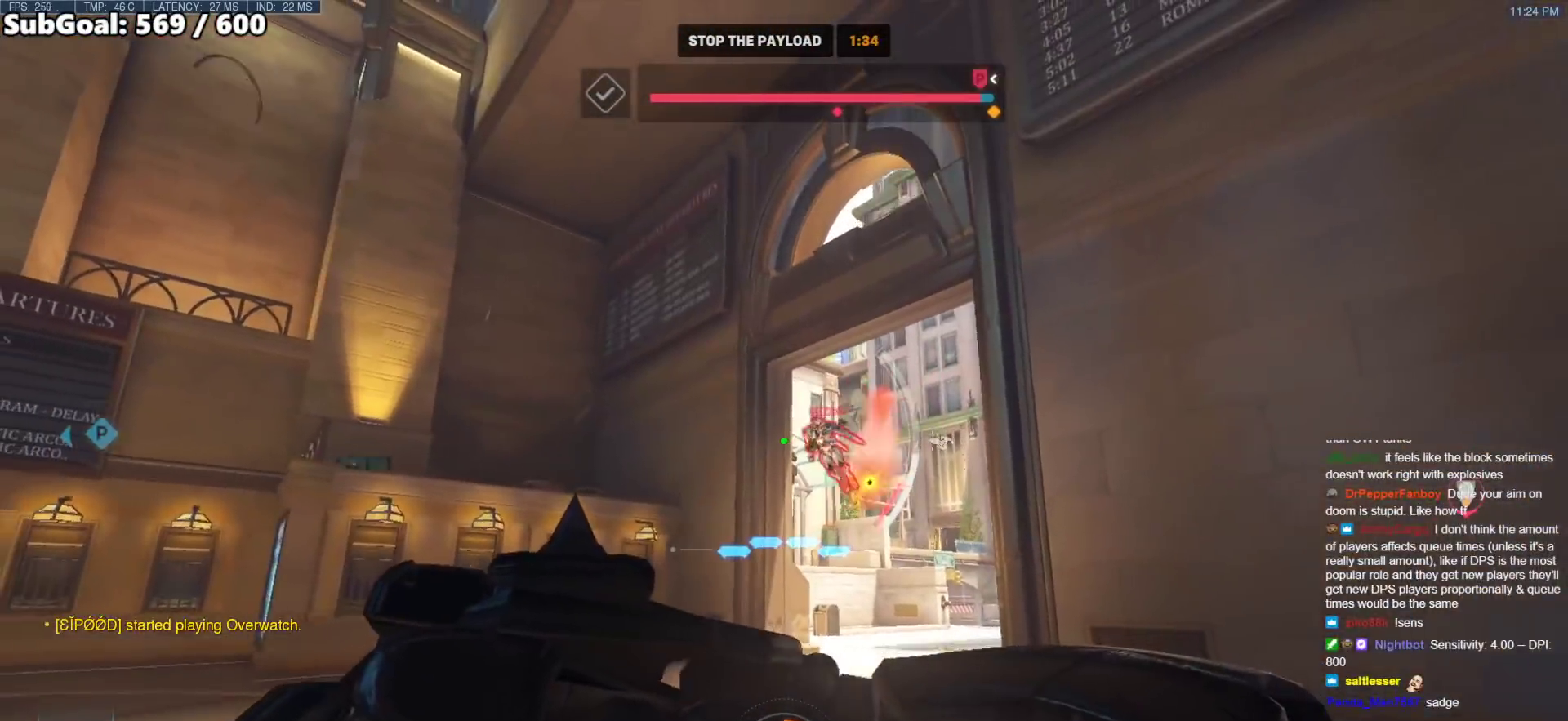
{"keys": ["d", "s"], "mouse": [], "events": [[483, "d", "down"]]}
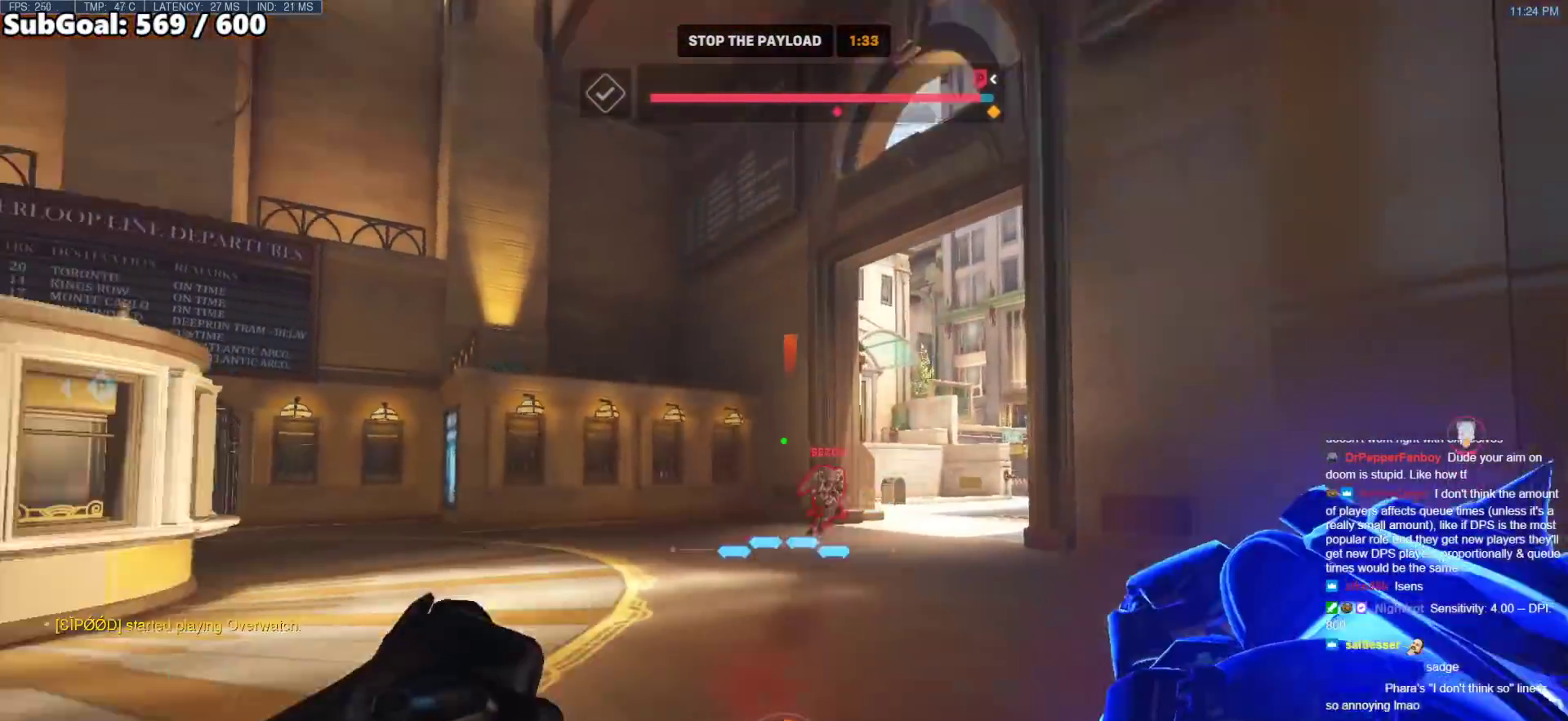
{"keys": ["d"], "mouse": [], "events": [[33, "mouse_left", "down"], [33, "space", "down"], [83, "s", "up"], [167, "mouse_left", "up"], [217, "space", "up"]]}
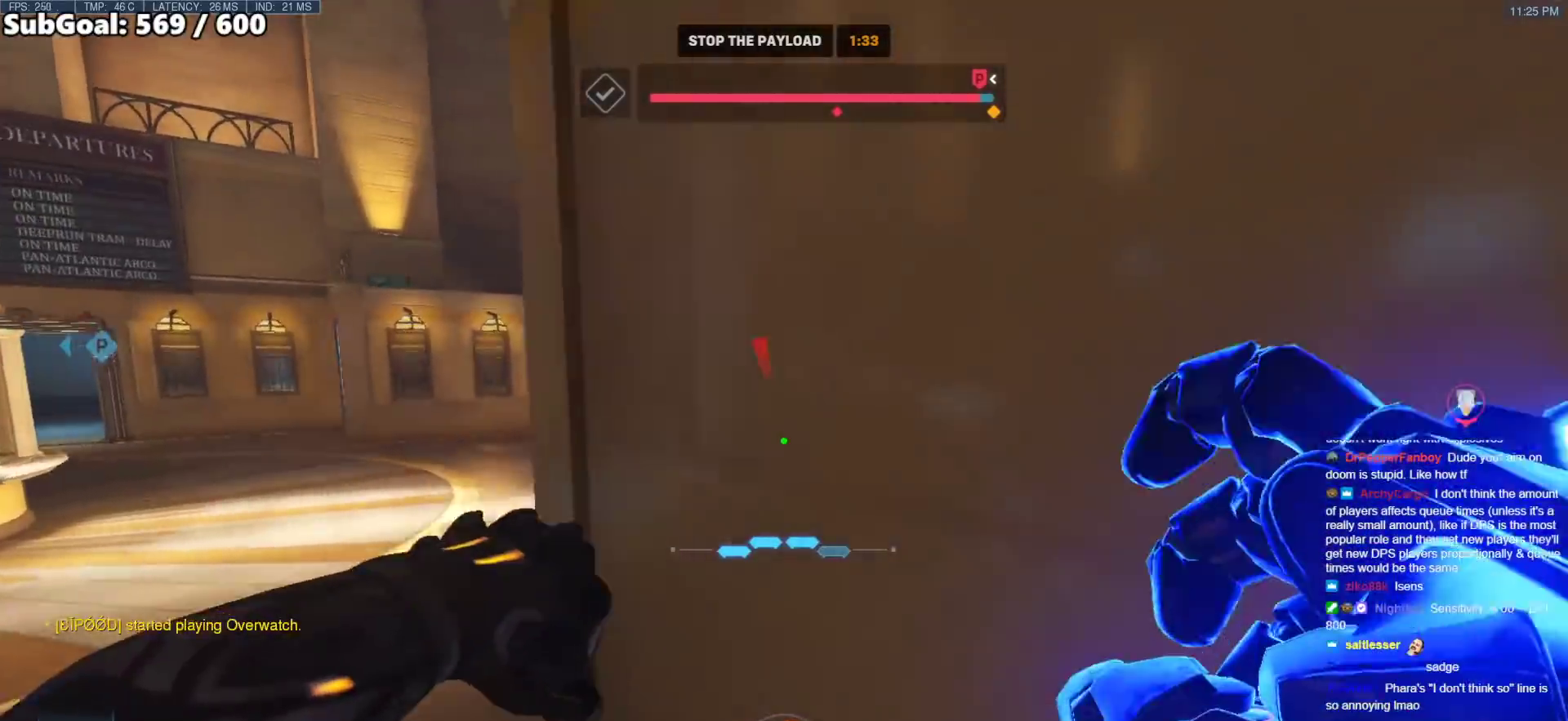
{"keys": ["a"], "mouse": [], "events": [[50, "s", "down"], [150, "a", "down"], [150, "d", "up"], [233, "a", "up"], [283, "d", "down"], [333, "s", "up"], [383, "a", "down"], [383, "d", "up"]]}
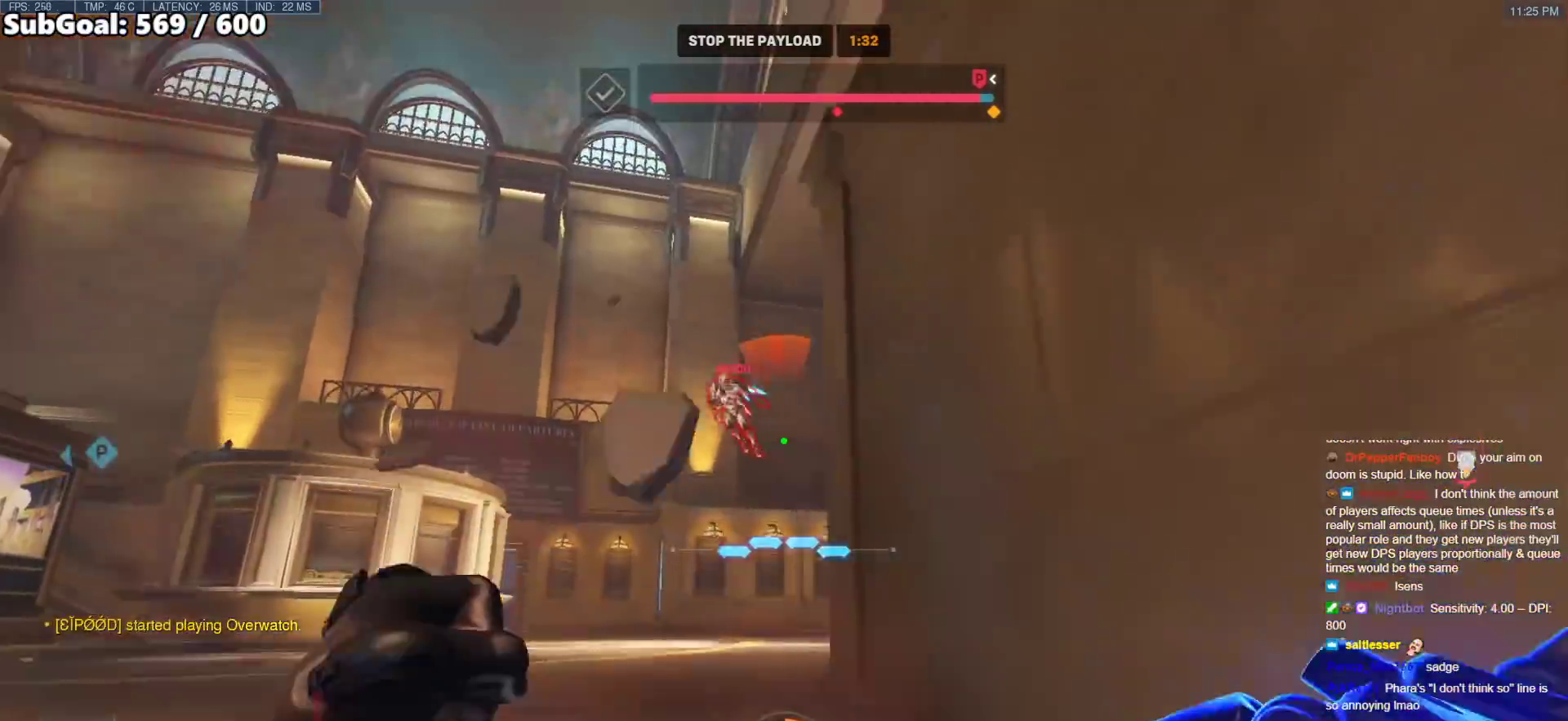
{"keys": ["a", "e", "w"], "mouse": [], "events": [[17, "w", "down"], [483, "e", "down"]]}
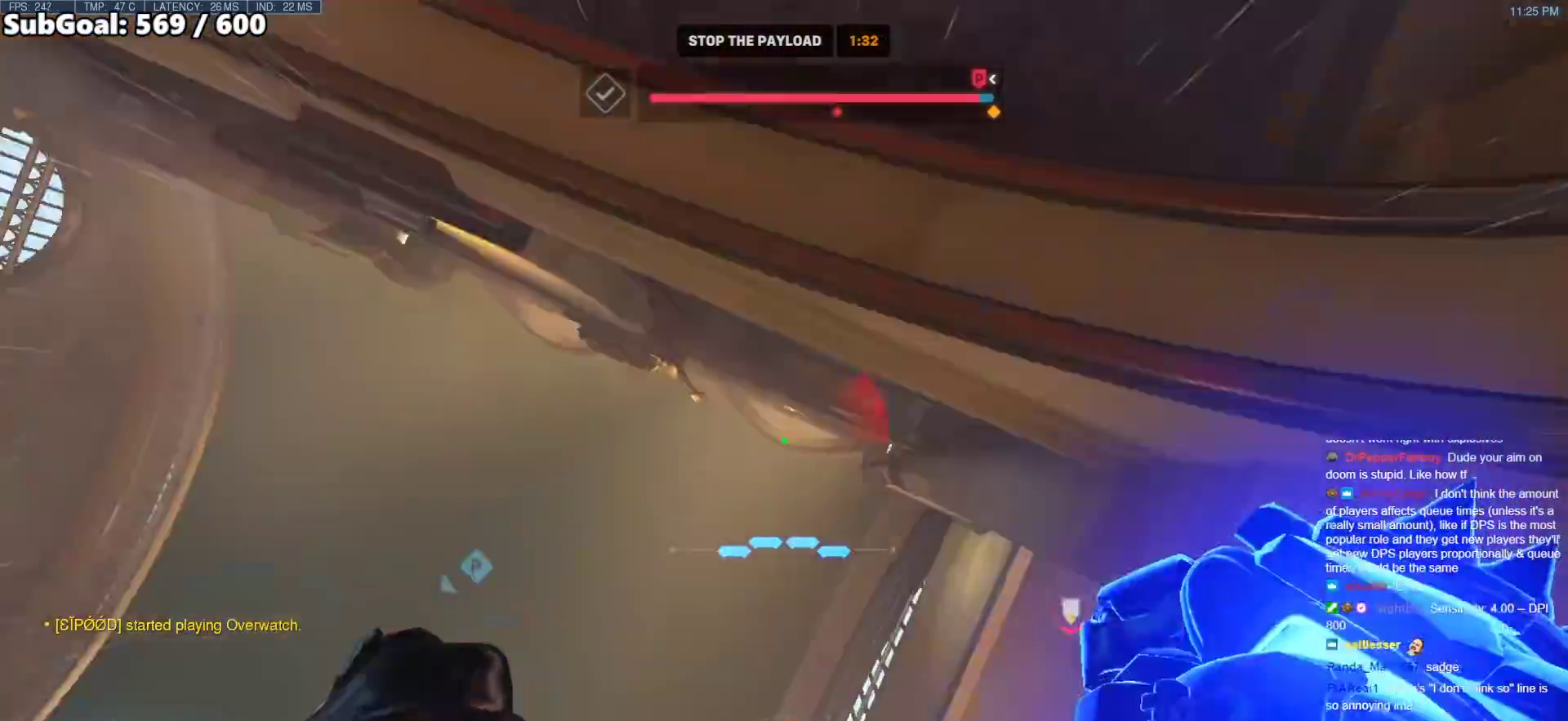
{"keys": ["w"], "mouse": [], "events": [[83, "e", "up"], [133, "e", "down"], [217, "e", "up"], [267, "e", "down"], [367, "a", "up"], [367, "e", "up"], [367, "w", "up"], [400, "e", "down"], [400, "w", "down"], [500, "e", "up"]]}
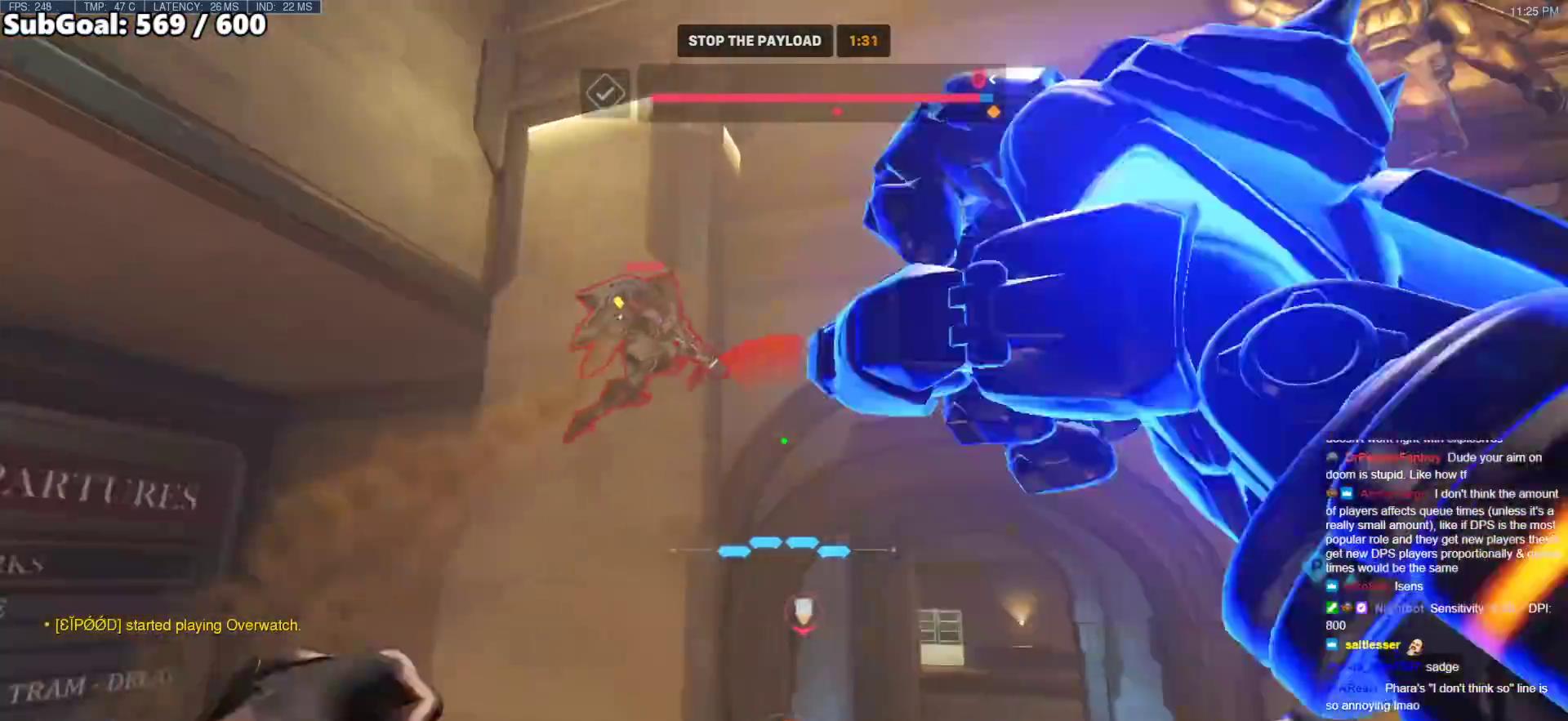
{"keys": ["w"], "mouse": [], "events": [[50, "e", "down"], [133, "e", "up"], [283, "mouse_left", "down"], [467, "mouse_left", "up"]]}
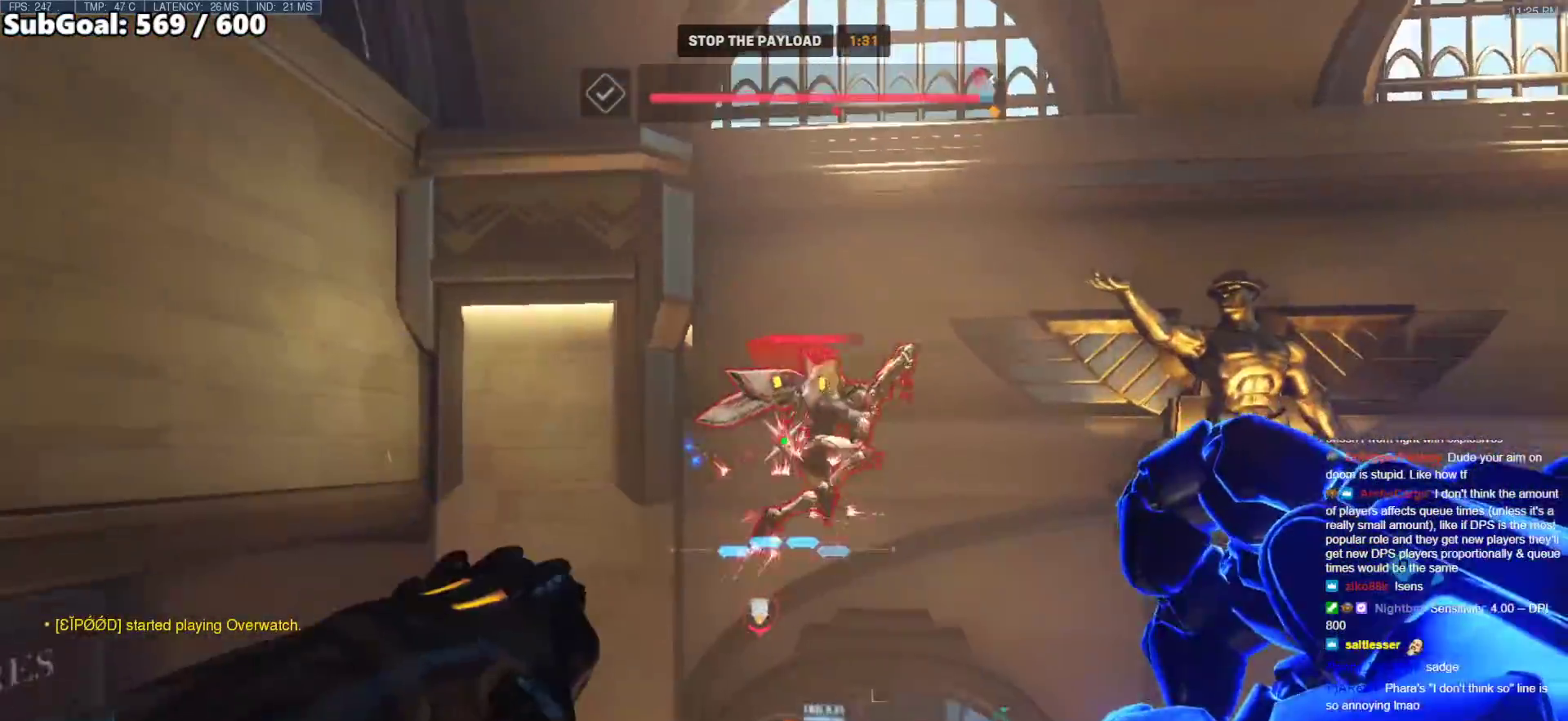
{"keys": ["w"], "mouse": ["left", "right"], "events": [[17, "d", "down"], [100, "mouse_left", "down"], [200, "mouse_left", "up"], [383, "mouse_left", "down"], [433, "d", "up"], [483, "mouse_right", "down"]]}
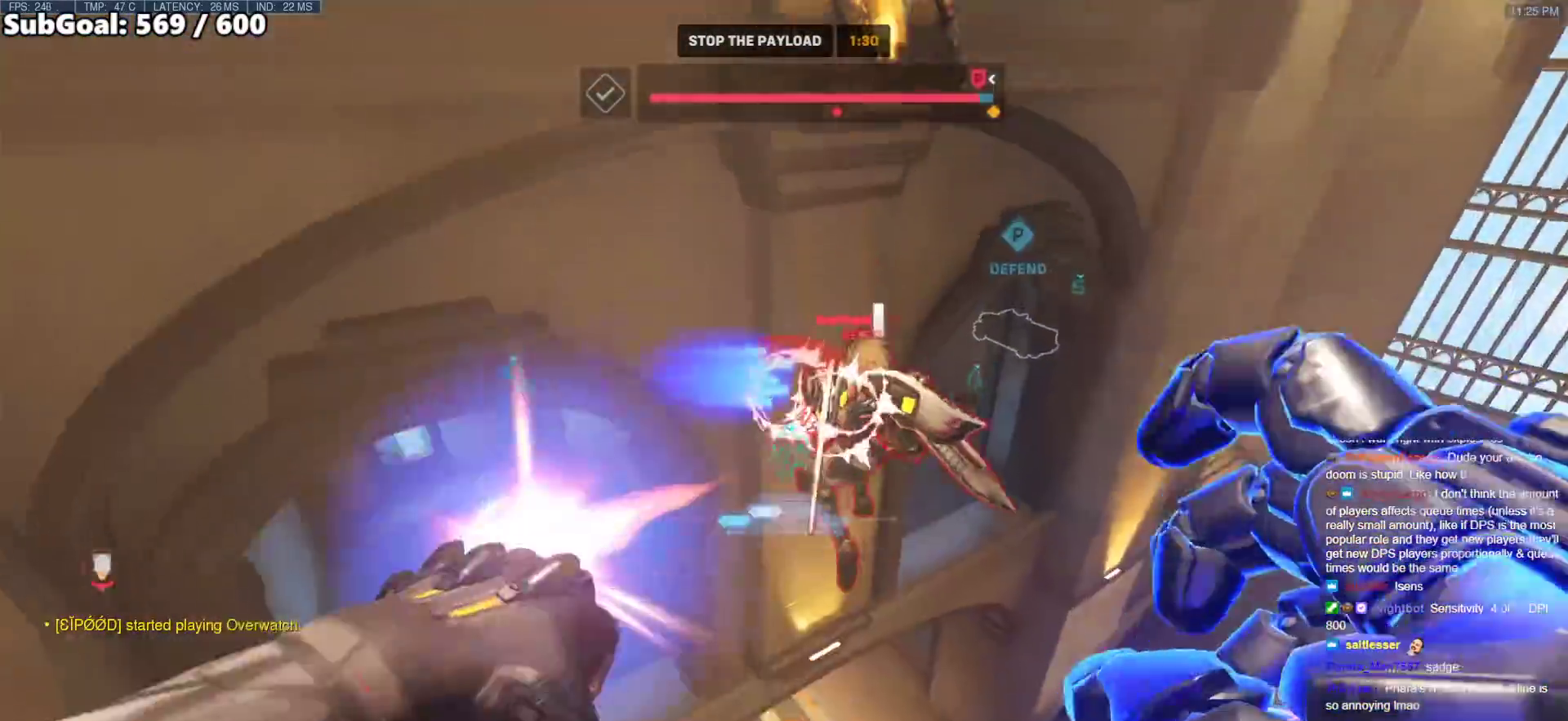
{"keys": ["a", "s"], "mouse": ["right"], "events": [[33, "d", "down"], [83, "mouse_left", "up"], [117, "w", "up"], [317, "a", "down"], [317, "s", "down"], [367, "d", "up"]]}
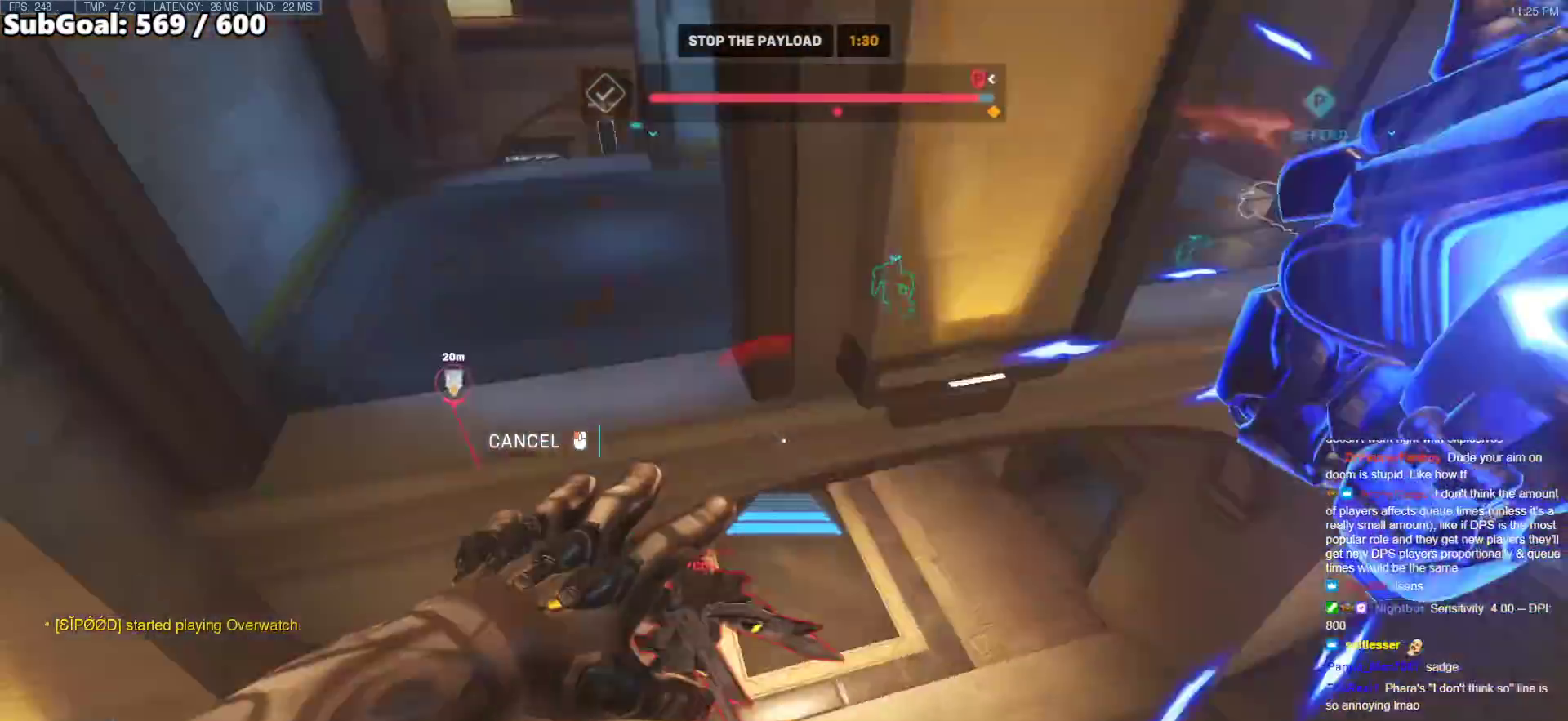
{"keys": ["d", "w"], "mouse": ["right"], "events": [[100, "s", "up"], [333, "a", "up"], [383, "d", "down"], [417, "w", "down"]]}
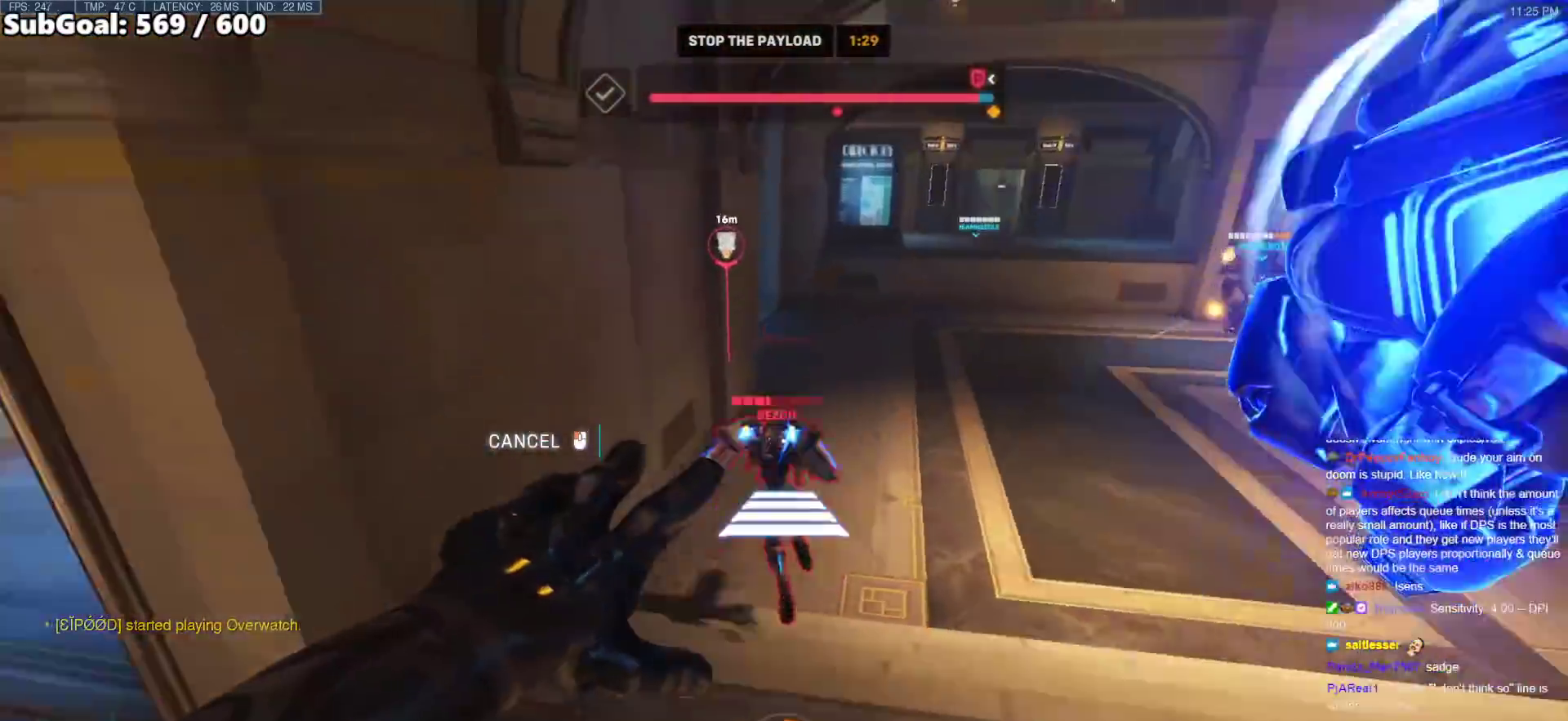
{"keys": ["w"], "mouse": [], "events": [[17, "d", "up"], [150, "mouse_right", "up"]]}
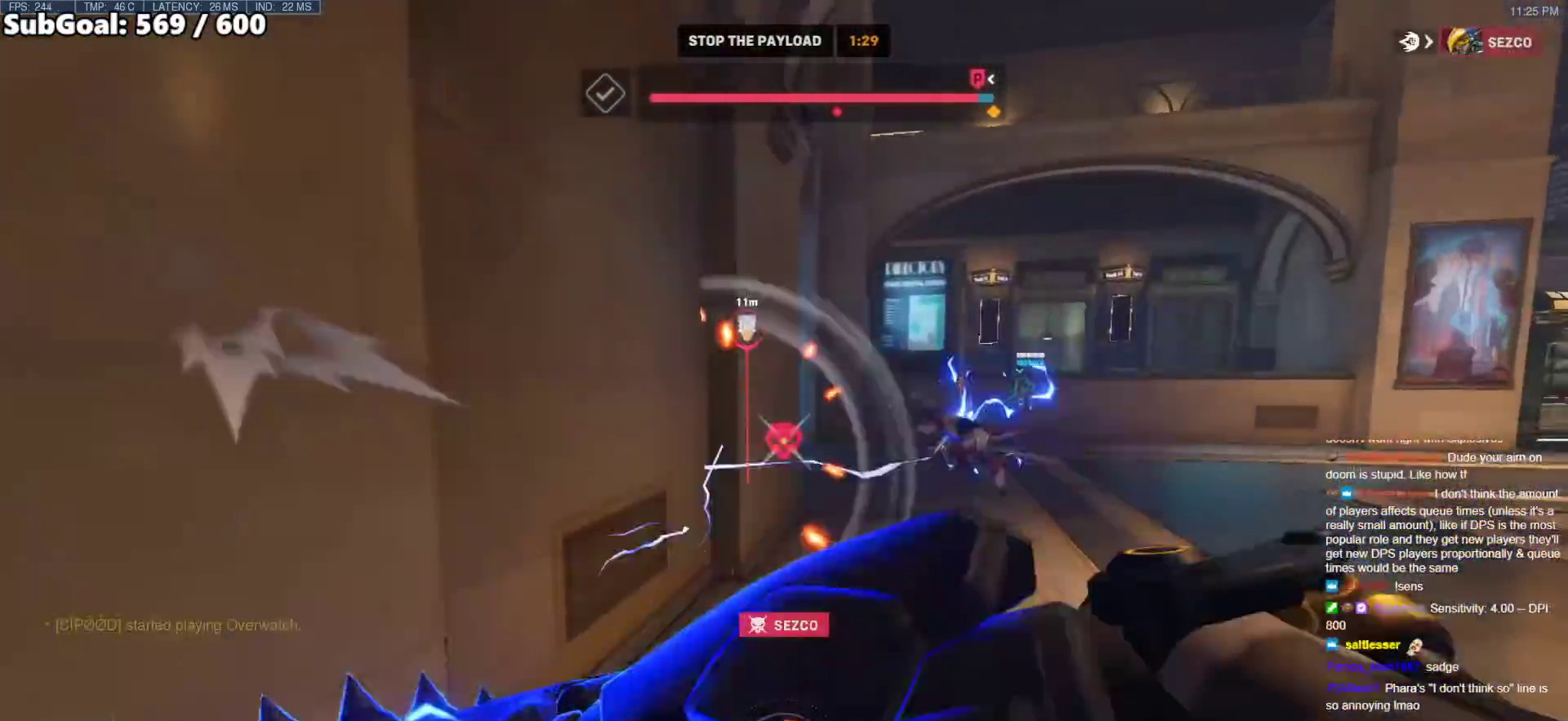
{"keys": ["a"], "mouse": [], "events": [[117, "mouse_left", "down"], [267, "mouse_left", "up"], [317, "d", "down"], [450, "a", "down"], [450, "d", "up"], [450, "w", "up"]]}
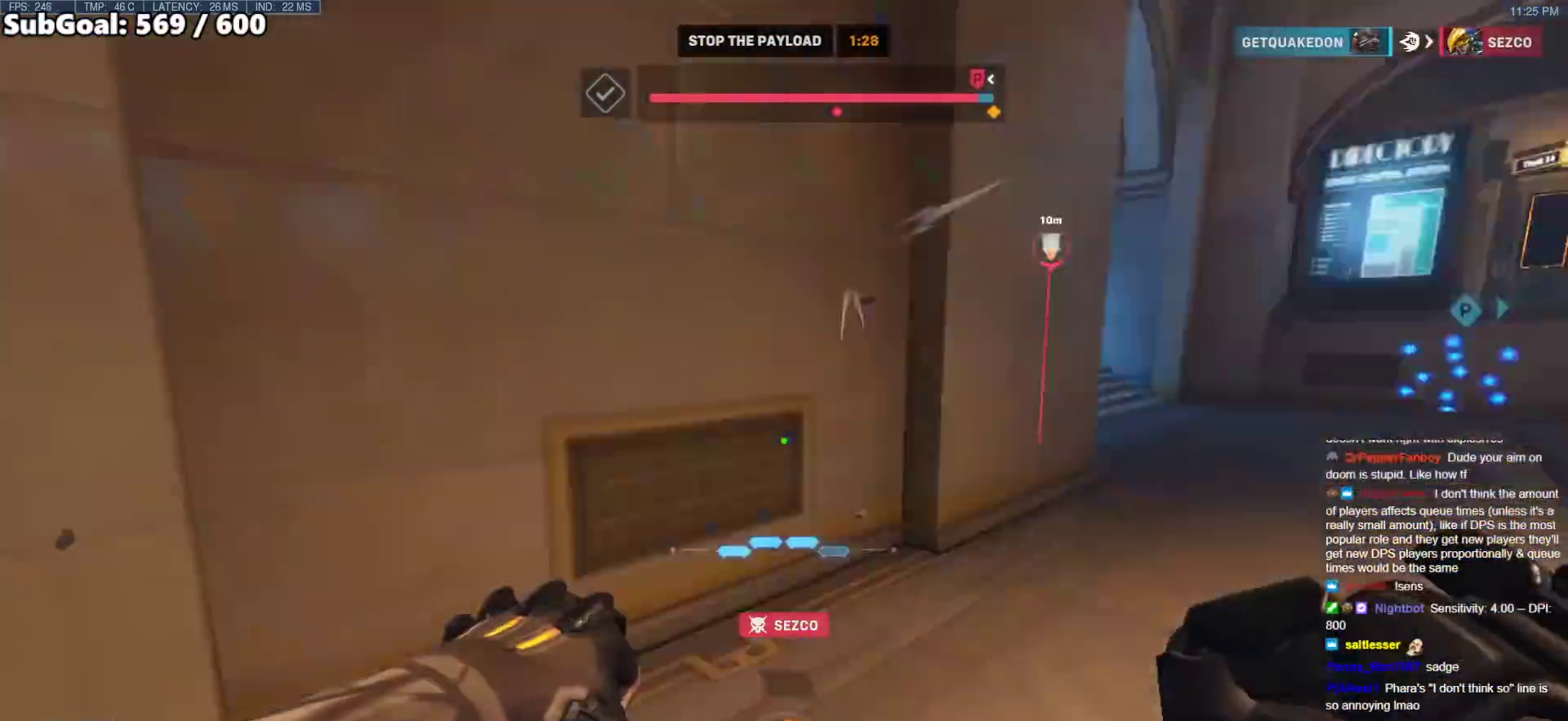
{"keys": ["a", "w"], "mouse": [], "events": [[150, "w", "down"], [183, "space", "down"], [333, "space", "up"]]}
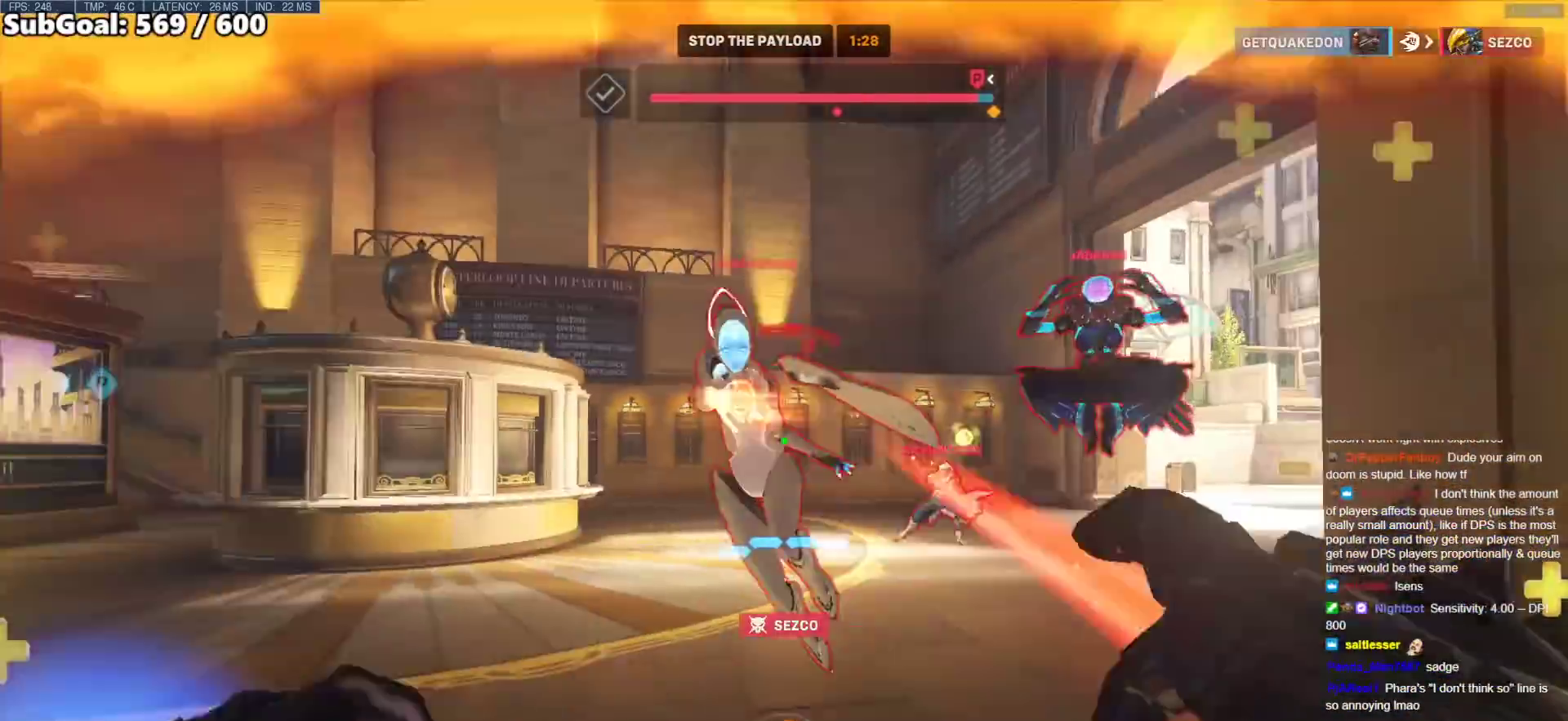
{"keys": ["a"], "mouse": [], "events": [[17, "mouse_left", "down"], [17, "w", "up"], [150, "mouse_left", "up"], [150, "w", "down"], [350, "mouse_left", "down"], [433, "mouse_left", "up"], [433, "w", "up"]]}
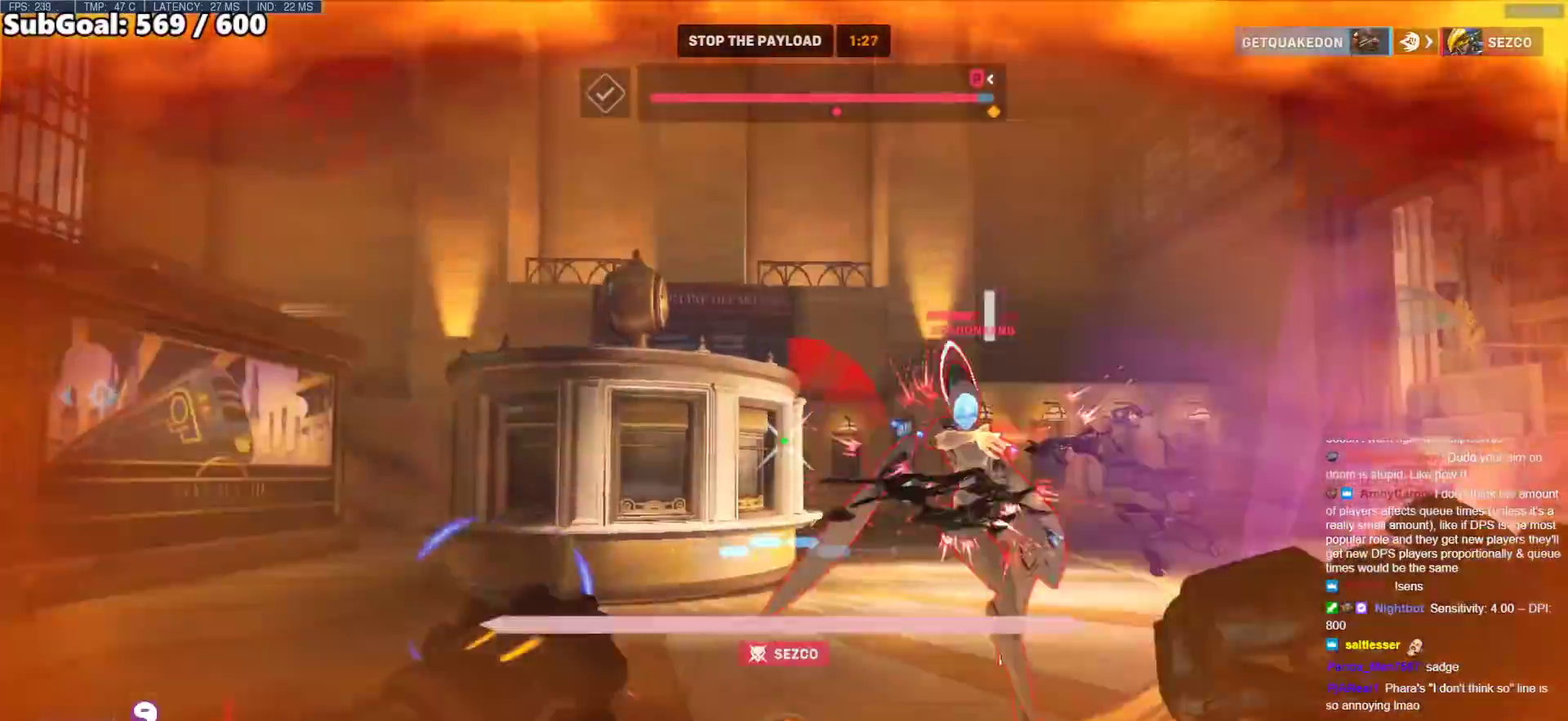
{"keys": ["d", "space"], "mouse": [], "events": [[217, "d", "down"], [217, "mouse_left", "down"], [267, "a", "up"], [367, "mouse_left", "up"], [400, "space", "down"]]}
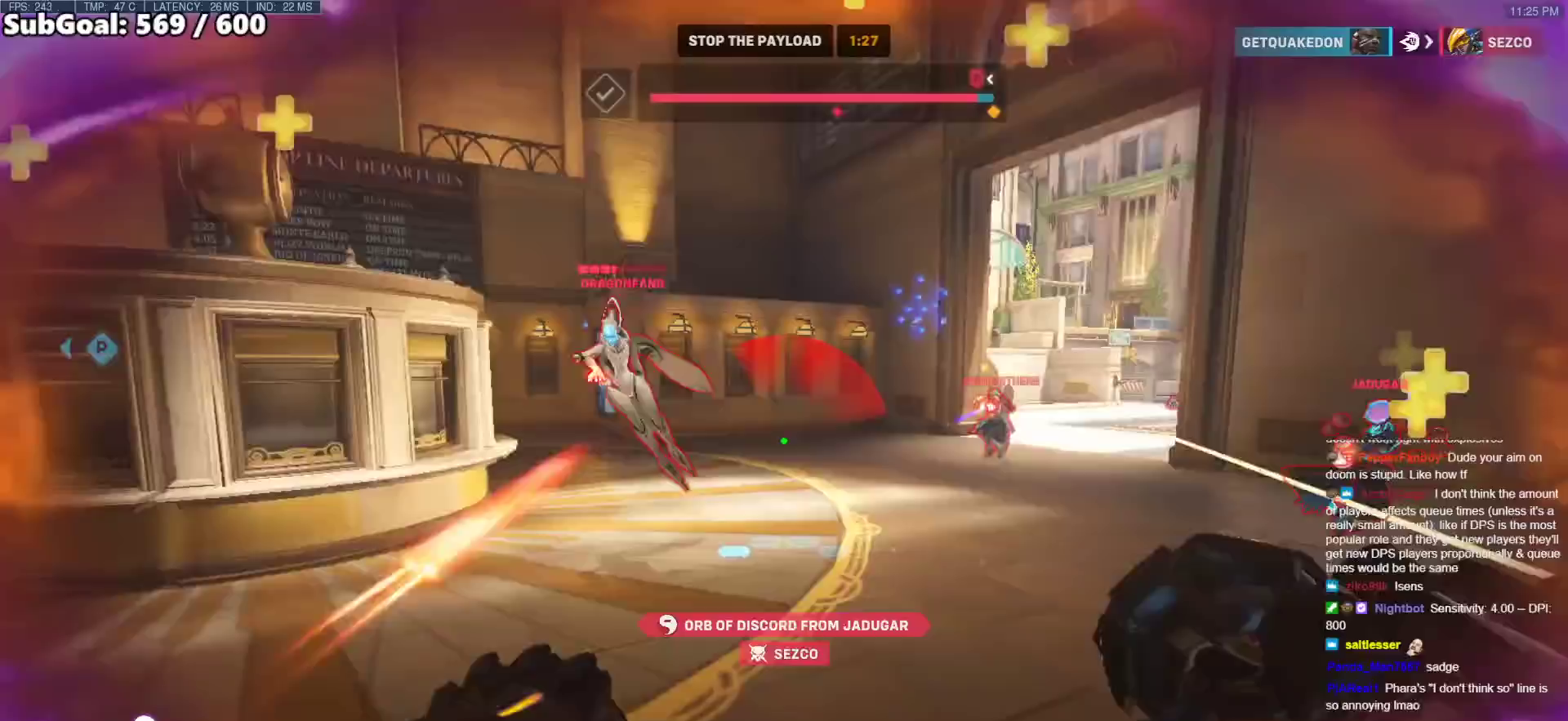
{"keys": ["a", "s"], "mouse": [], "events": [[100, "mouse_left", "down"], [100, "space", "up"], [233, "mouse_left", "up"], [233, "s", "down"], [283, "a", "down"], [383, "d", "up"]]}
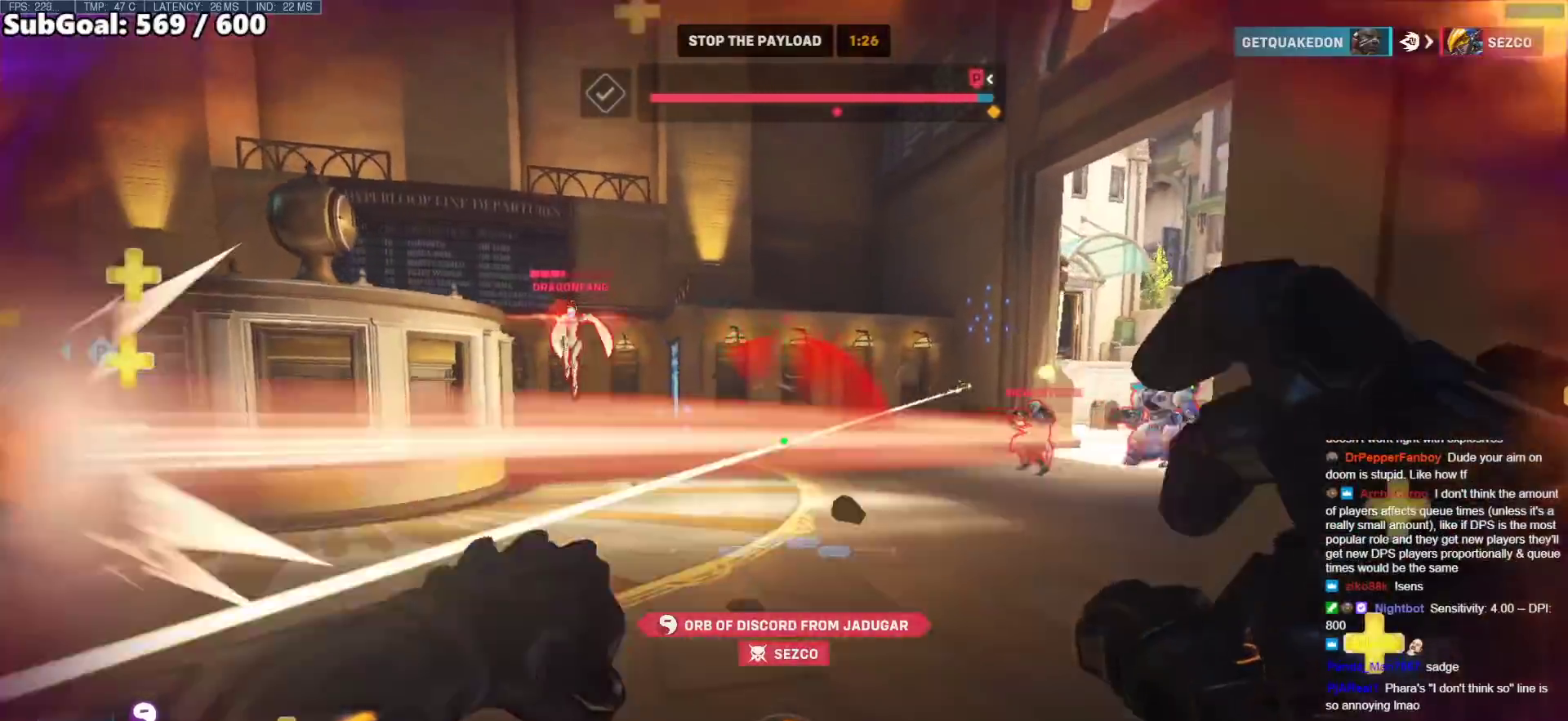
{"keys": ["a", "shift"], "mouse": [], "events": [[117, "ctrl", "down"], [117, "d", "down"], [200, "a", "up"], [200, "s", "up"], [250, "ctrl", "up"], [383, "a", "down"], [383, "shift", "down"], [433, "d", "up"]]}
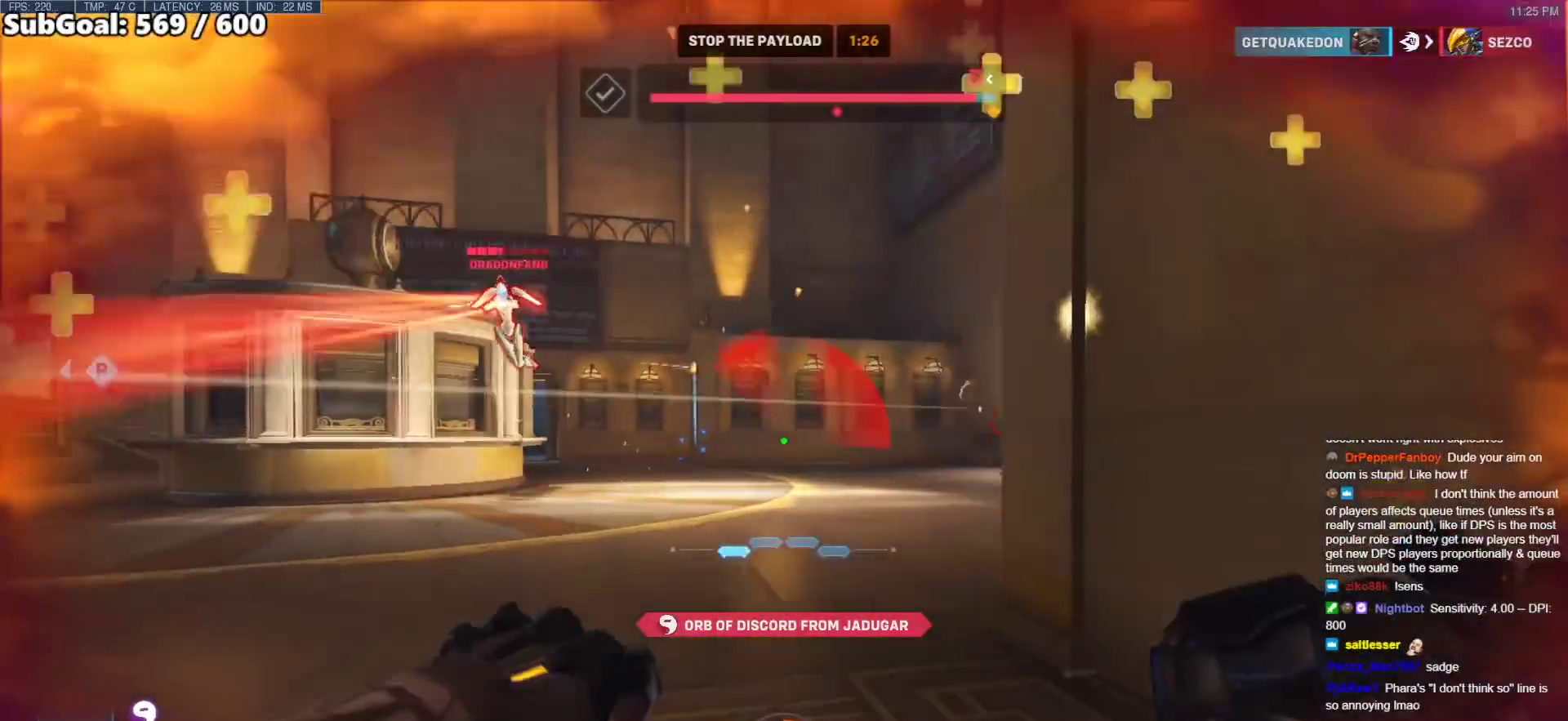
{"keys": ["a", "d", "s"], "mouse": [], "events": [[33, "s", "down"], [450, "d", "down"], [500, "shift", "up"]]}
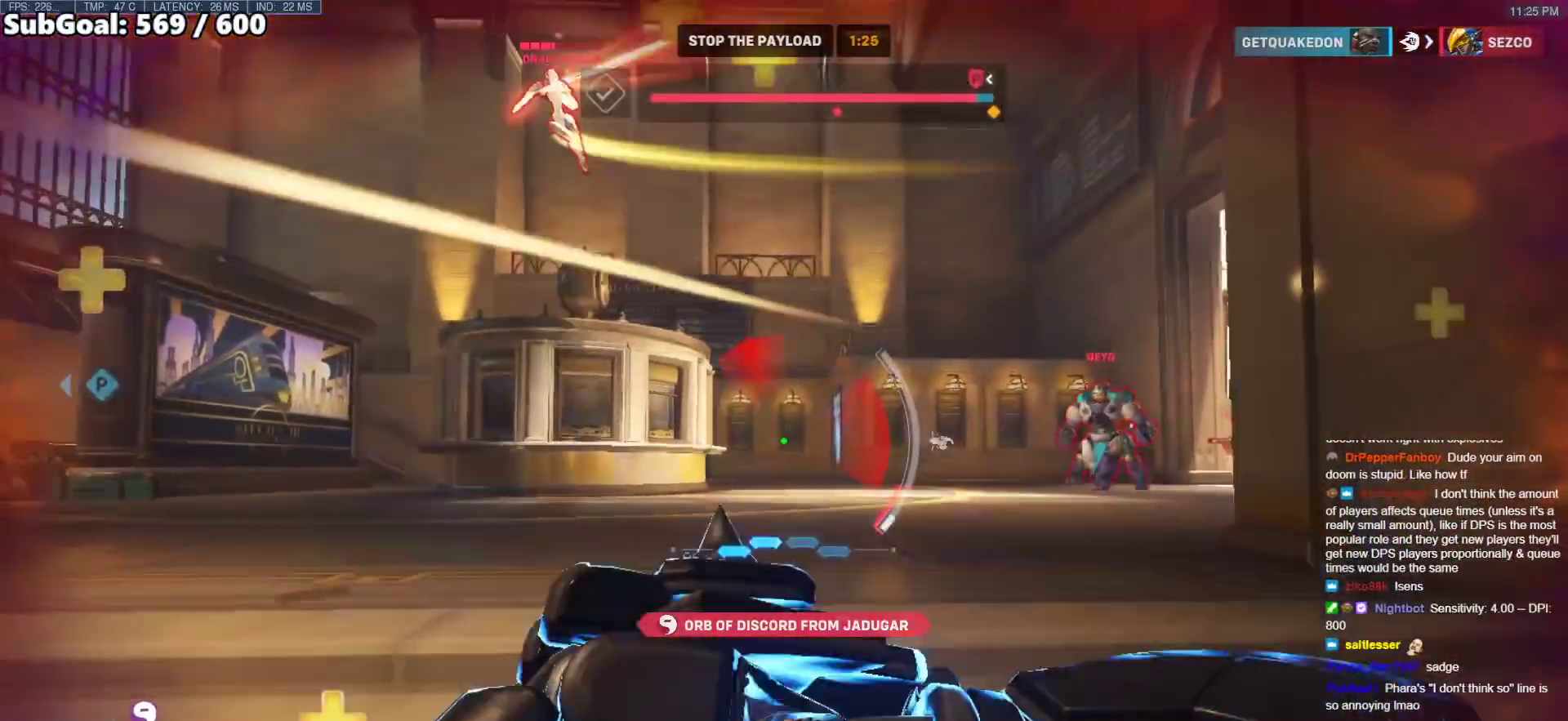
{"keys": ["w"], "mouse": [], "events": [[50, "d", "up"], [100, "s", "up"], [183, "e", "down"], [233, "space", "down"], [233, "w", "down"], [283, "e", "up"], [283, "mouse_right", "down"], [333, "space", "up"], [467, "a", "up"], [467, "mouse_right", "up"]]}
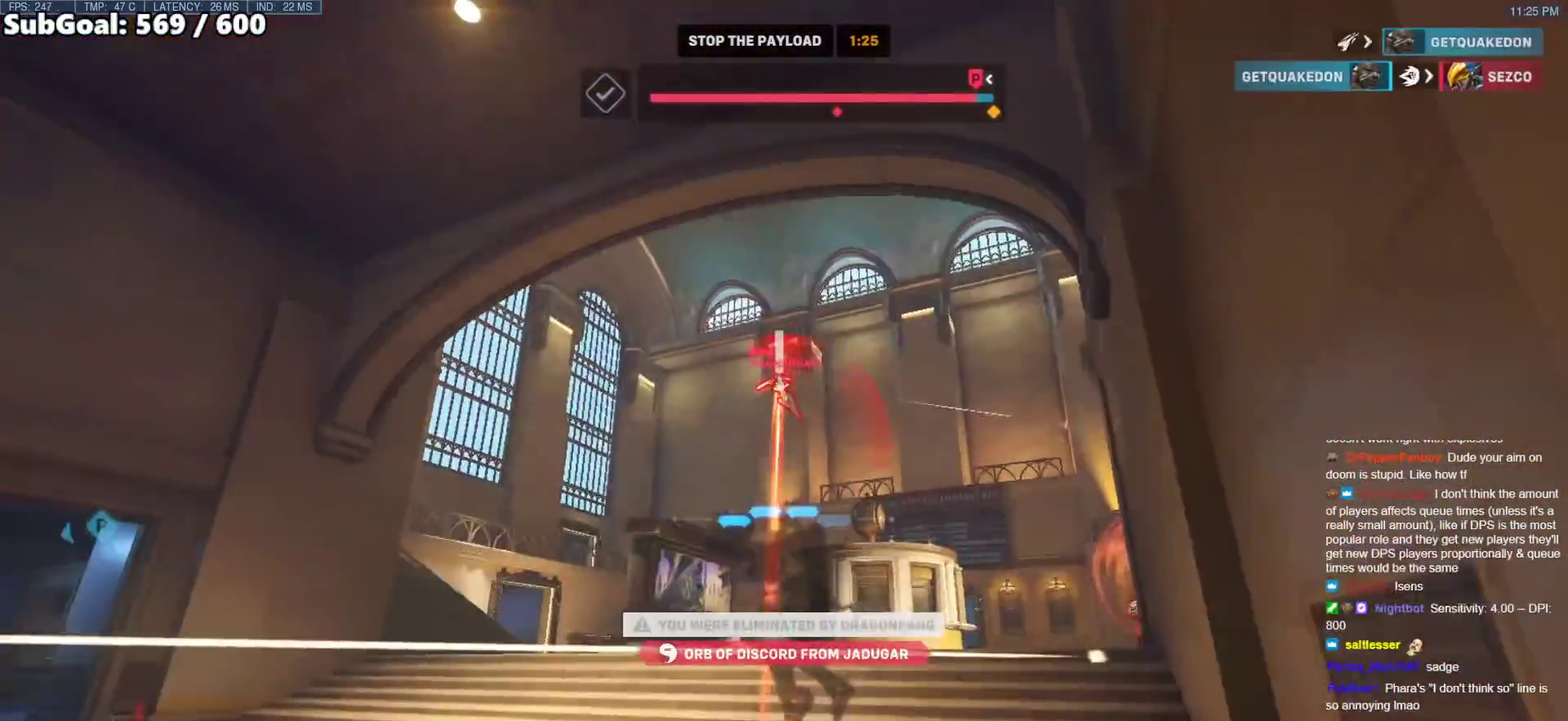
{"keys": ["w"], "mouse": [], "events": [[17, "space", "down"], [150, "space", "up"]]}
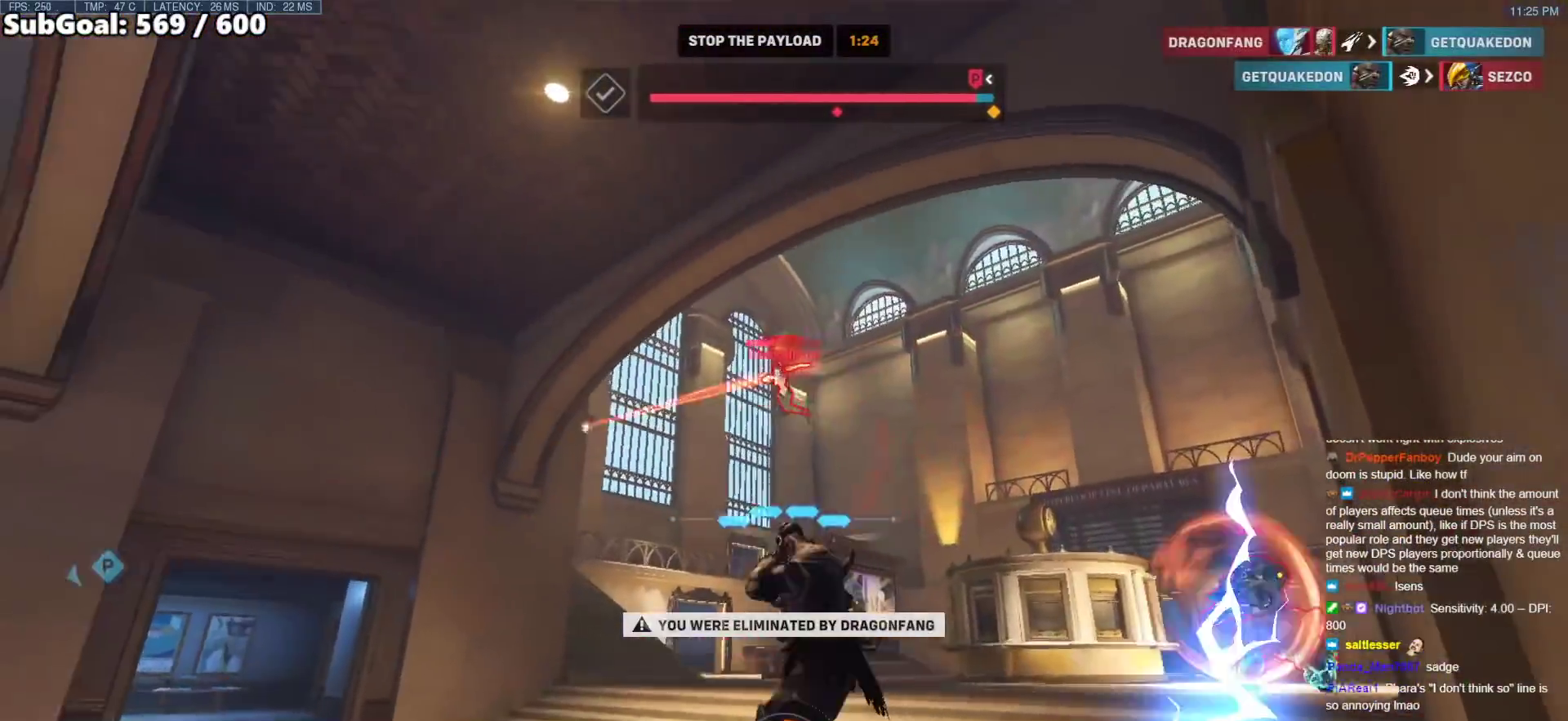
{"keys": ["w"], "mouse": [], "events": []}
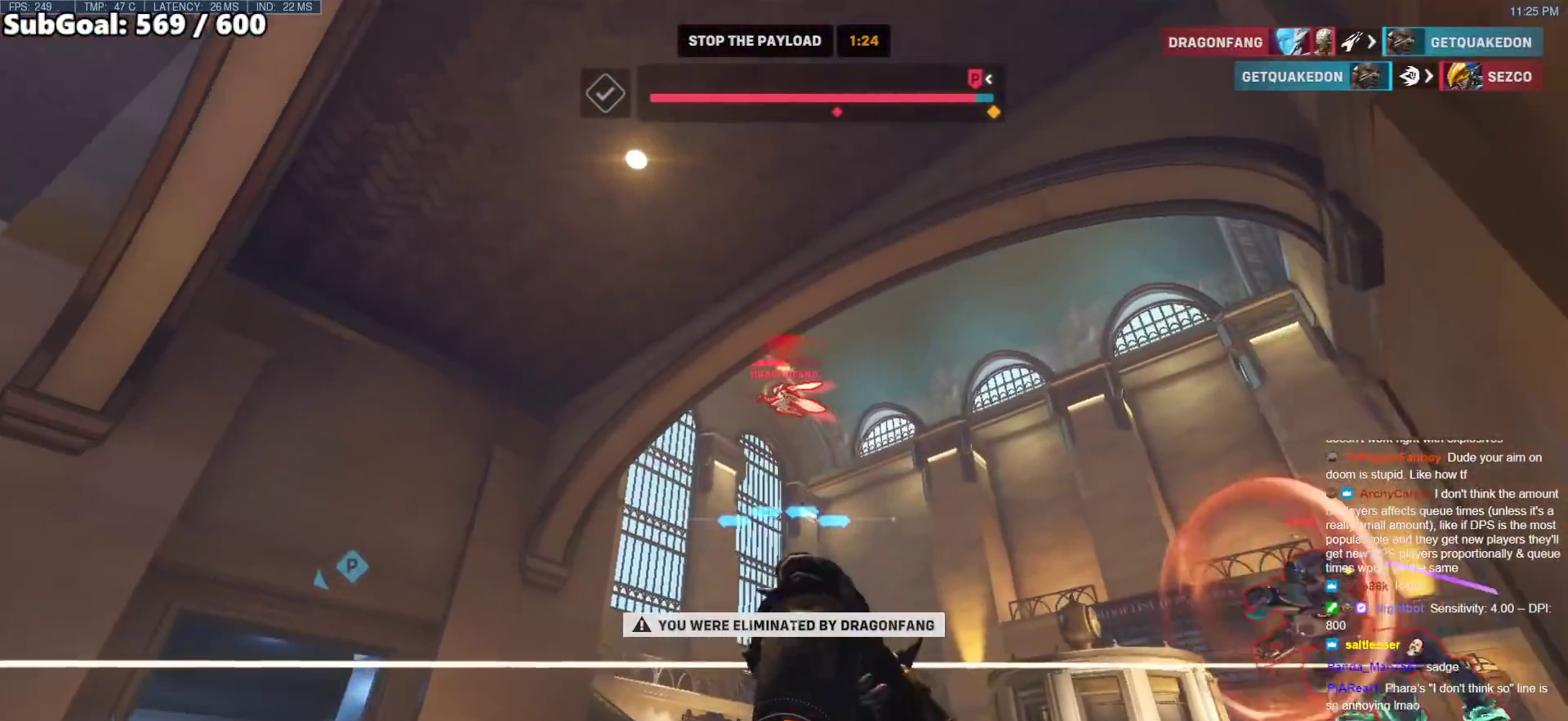
{"keys": ["w"], "mouse": [], "events": [[133, "space", "down"], [333, "space", "up"]]}
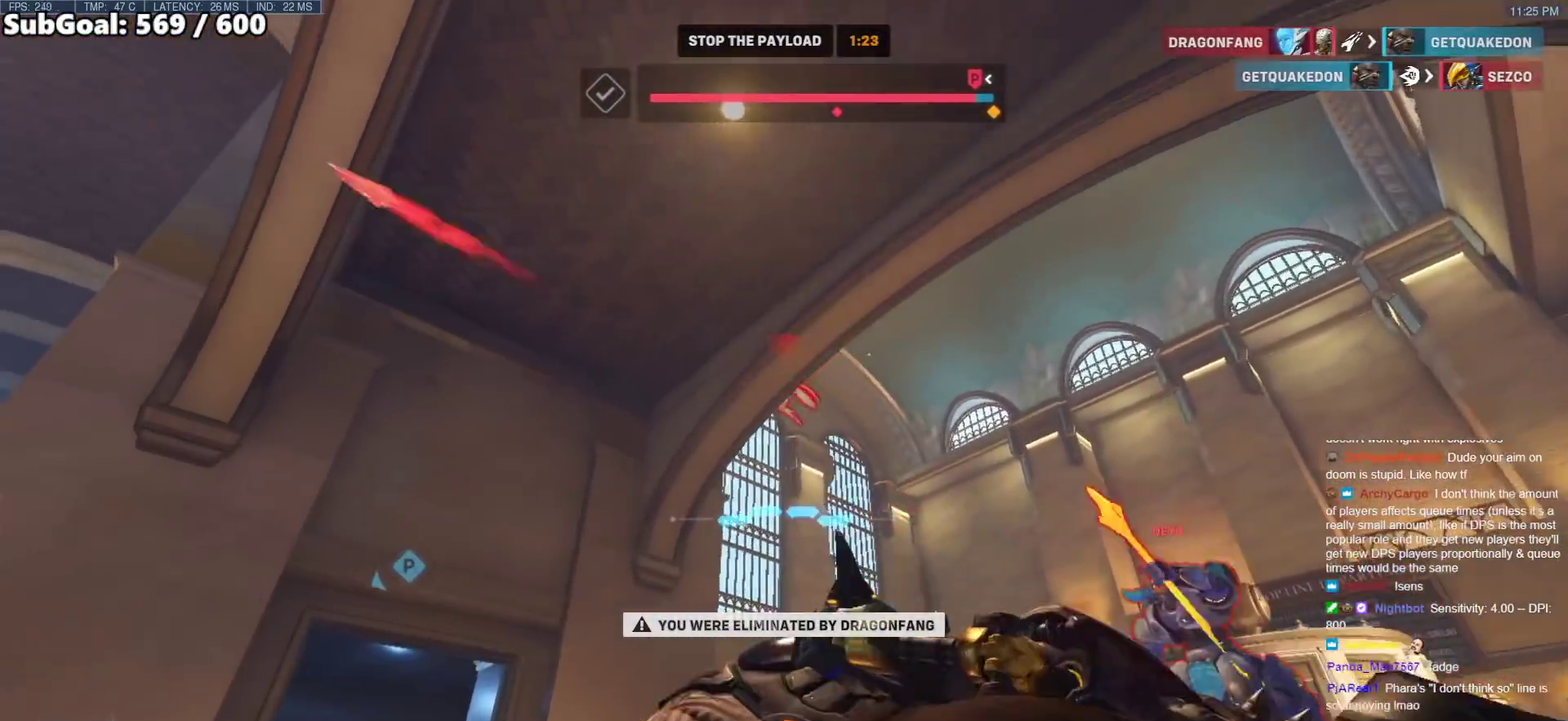
{"keys": ["w"], "mouse": [], "events": []}
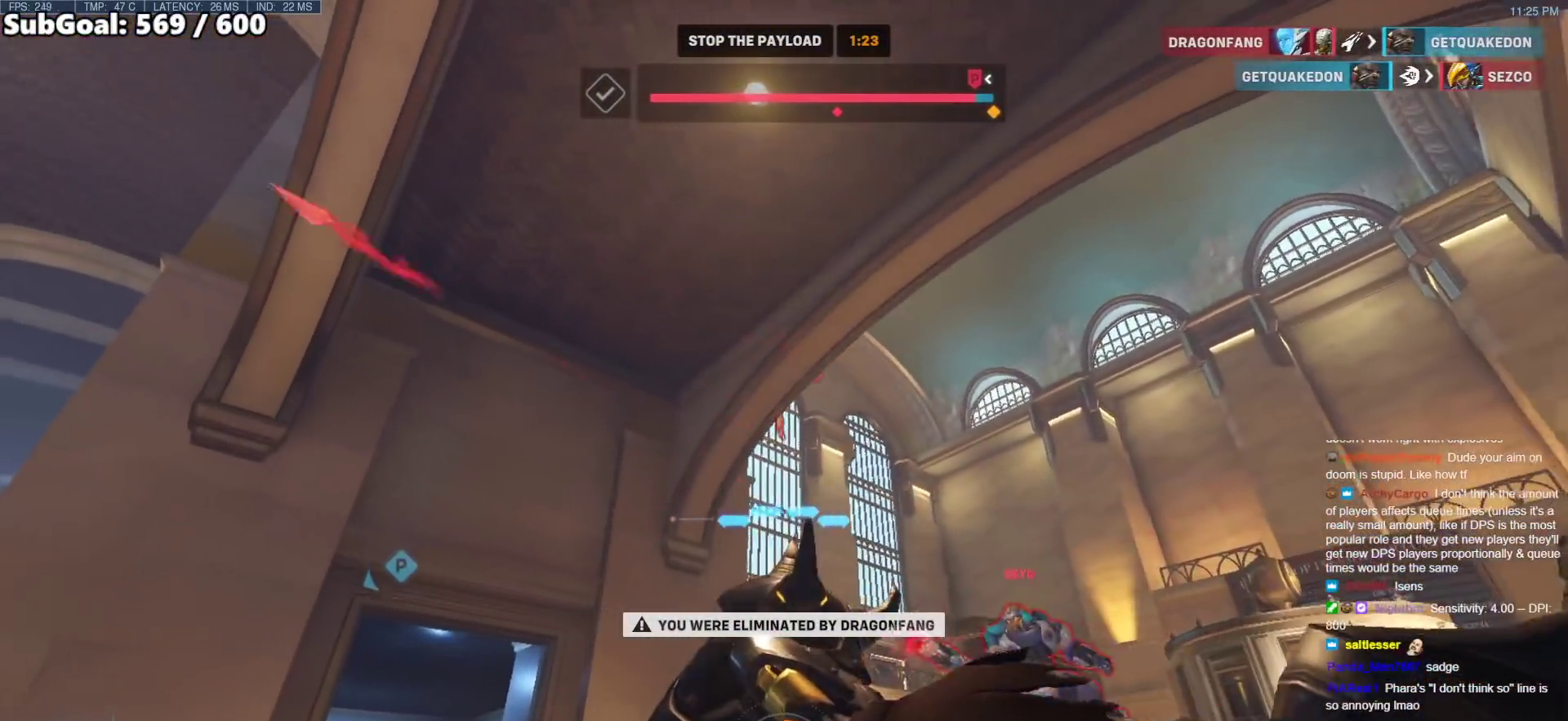
{"keys": ["w"], "mouse": [], "events": []}
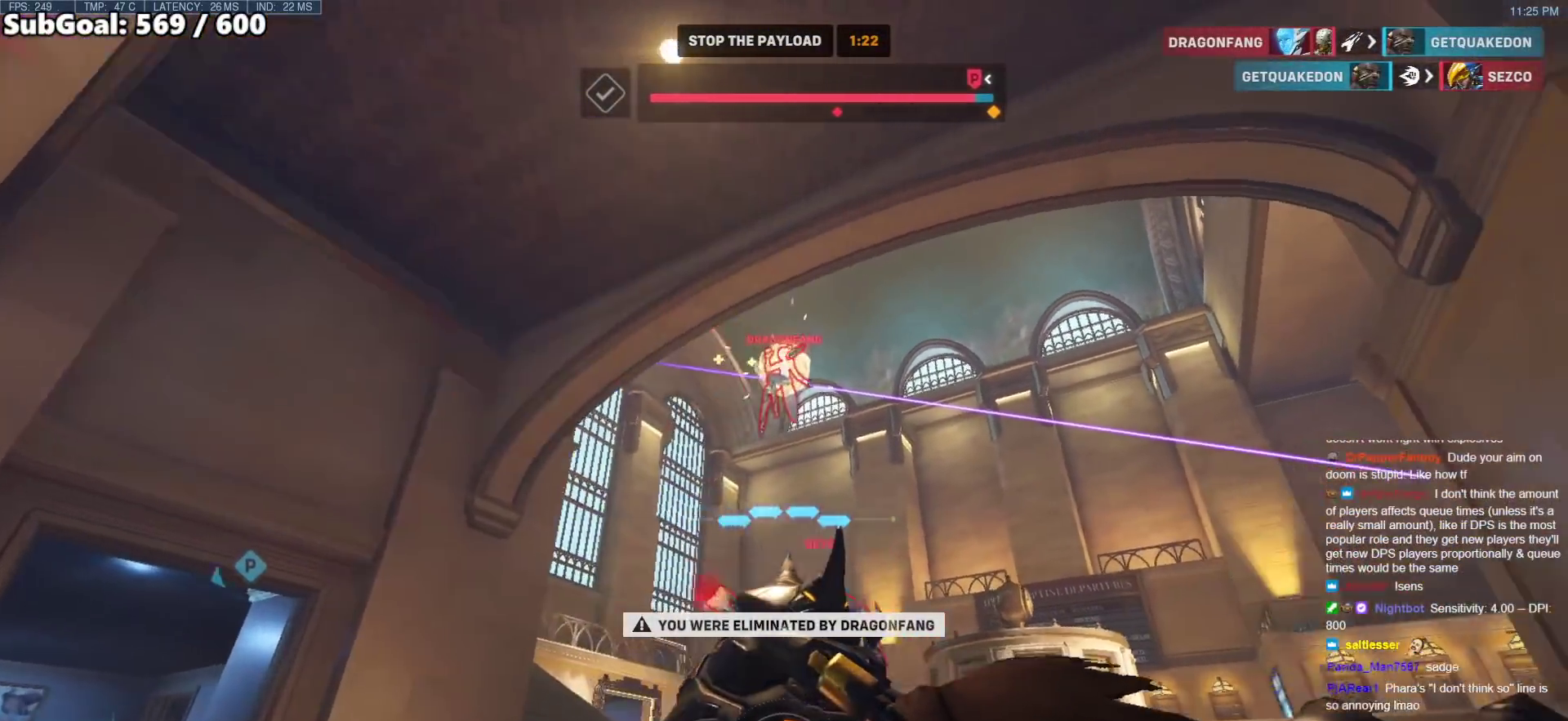
{"keys": [], "mouse": [], "events": [[183, "w", "up"], [283, "space", "down"], [383, "space", "up"]]}
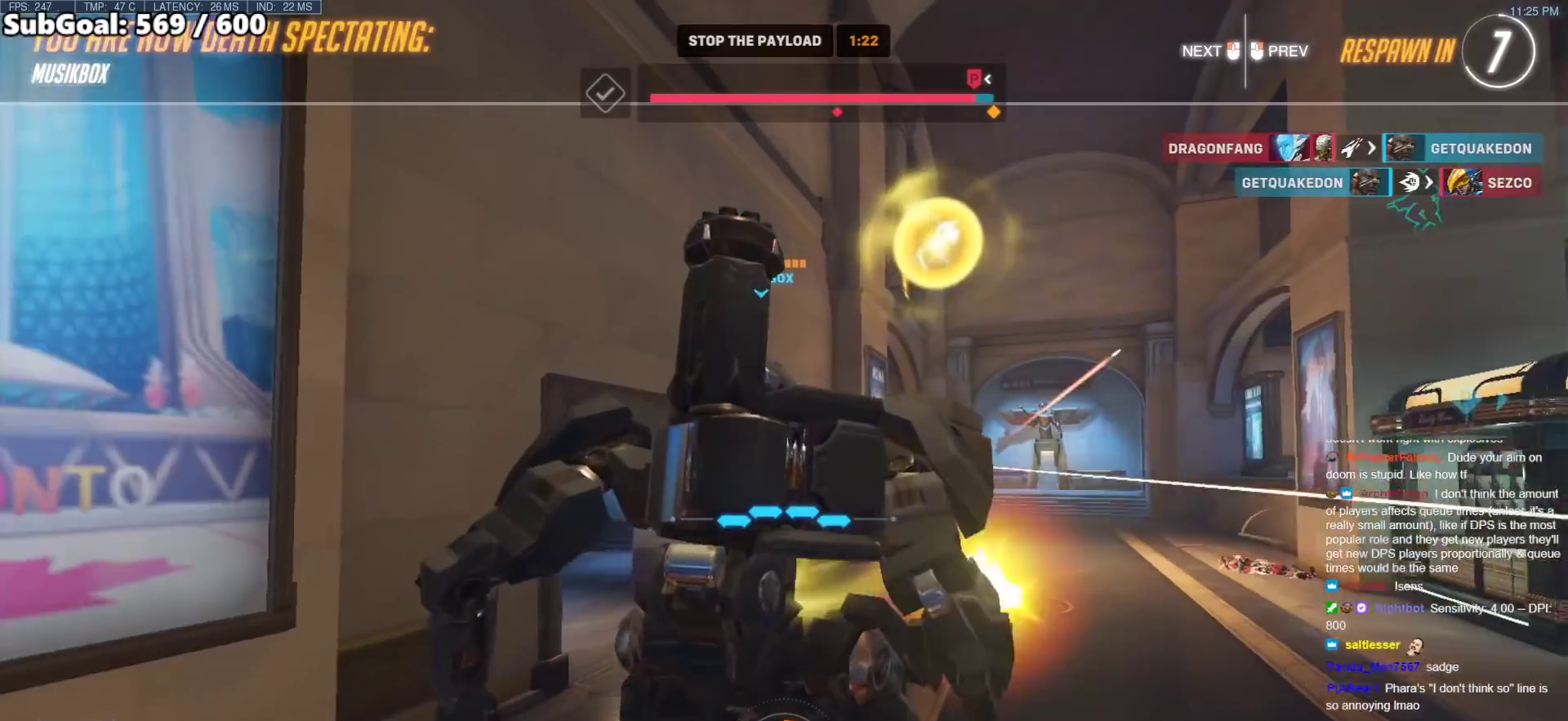
{"keys": [], "mouse": [], "events": []}